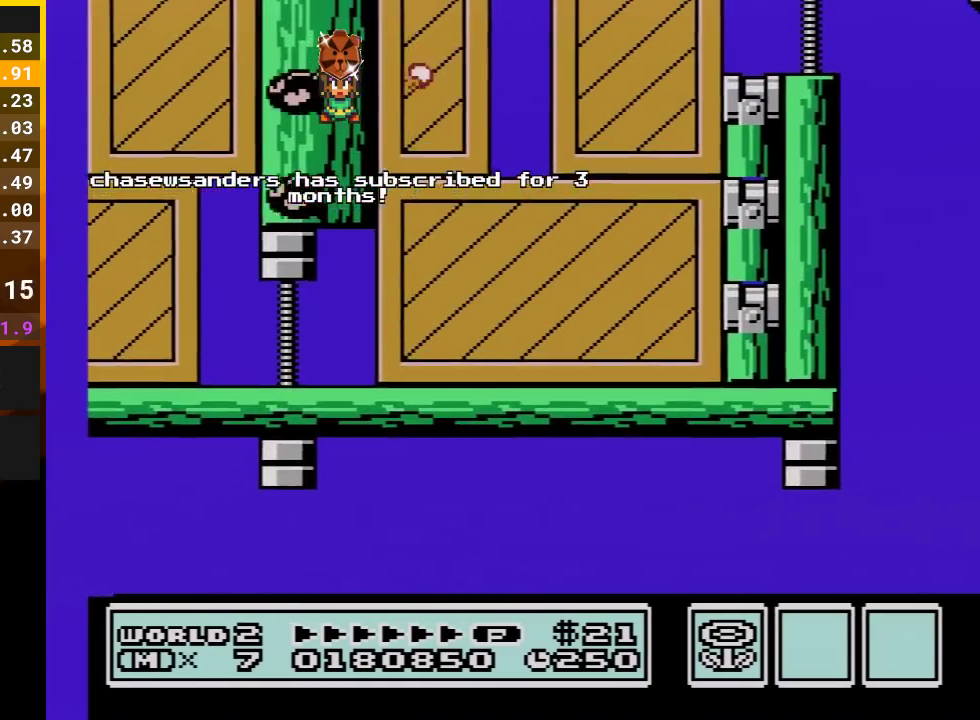
Gameplay with a controller (Nintendo layout); each line is a JSON object with the inputs held at the frame after it. "events" lists button and stick changes between this image and that frame as [ms after this image, input, new state], when the widget could be followed in between. Not read: L3 R3.
{"buttons": ["B"], "events": [[117, "B", "down"], [267, "B", "up"], [383, "B", "down"]]}
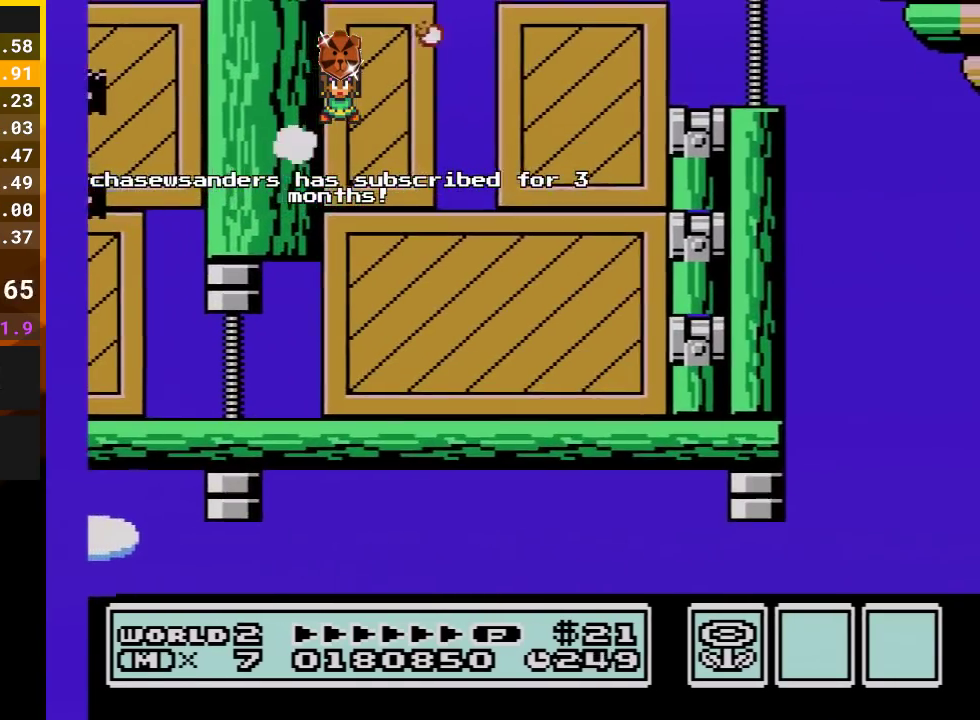
{"buttons": [], "events": [[50, "B", "up"], [233, "B", "down"], [383, "B", "up"]]}
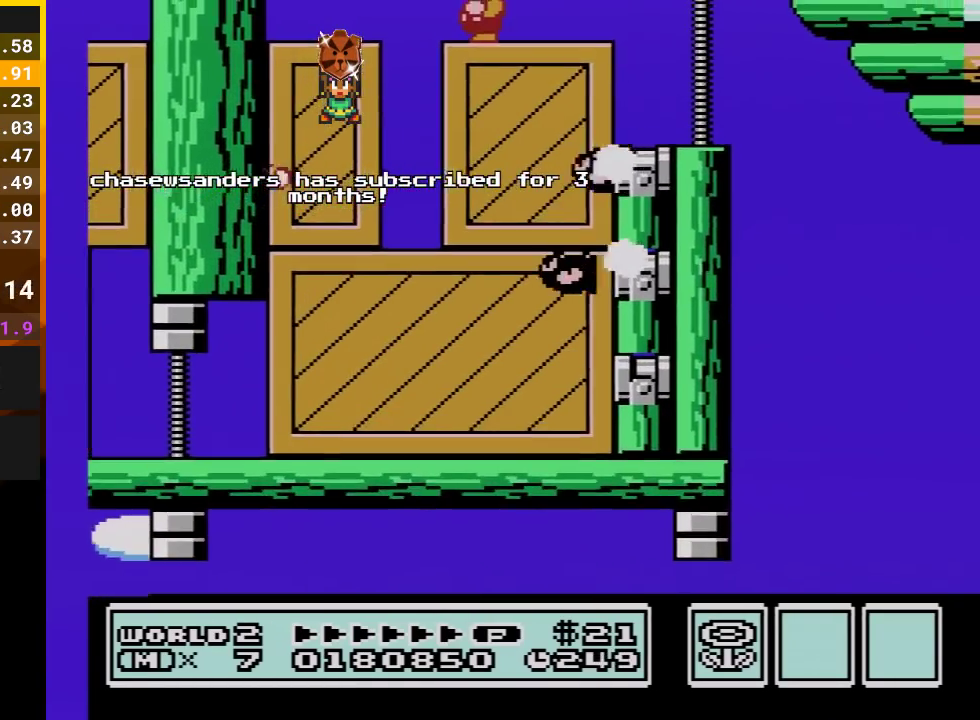
{"buttons": [], "events": [[67, "B", "down"], [283, "B", "up"]]}
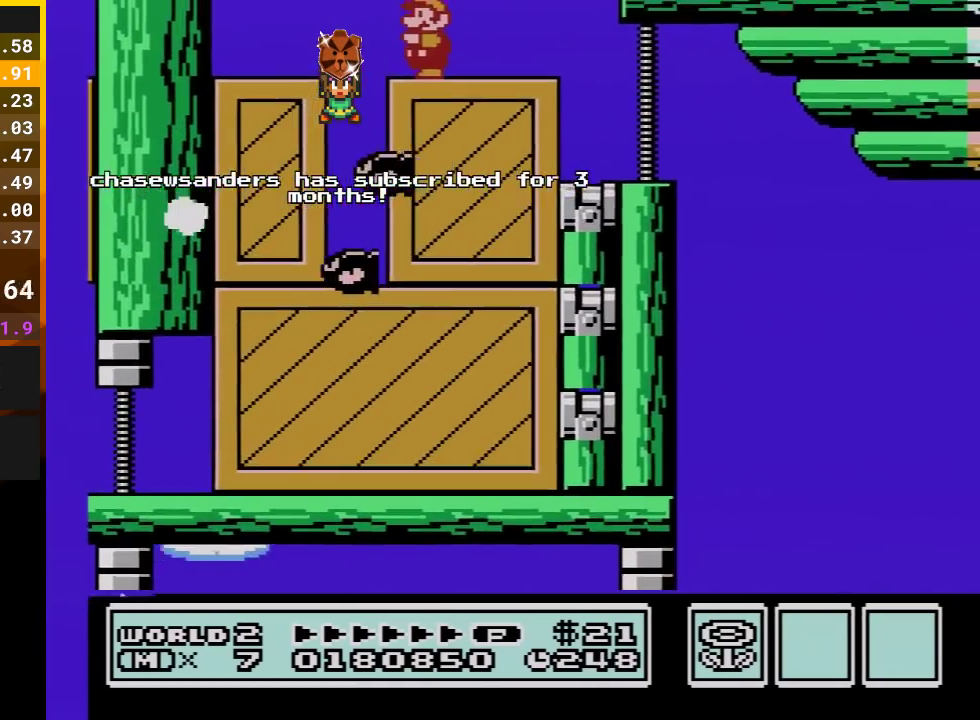
{"buttons": ["B", "DPAD_RIGHT"], "events": [[17, "B", "down"], [383, "DPAD_RIGHT", "down"]]}
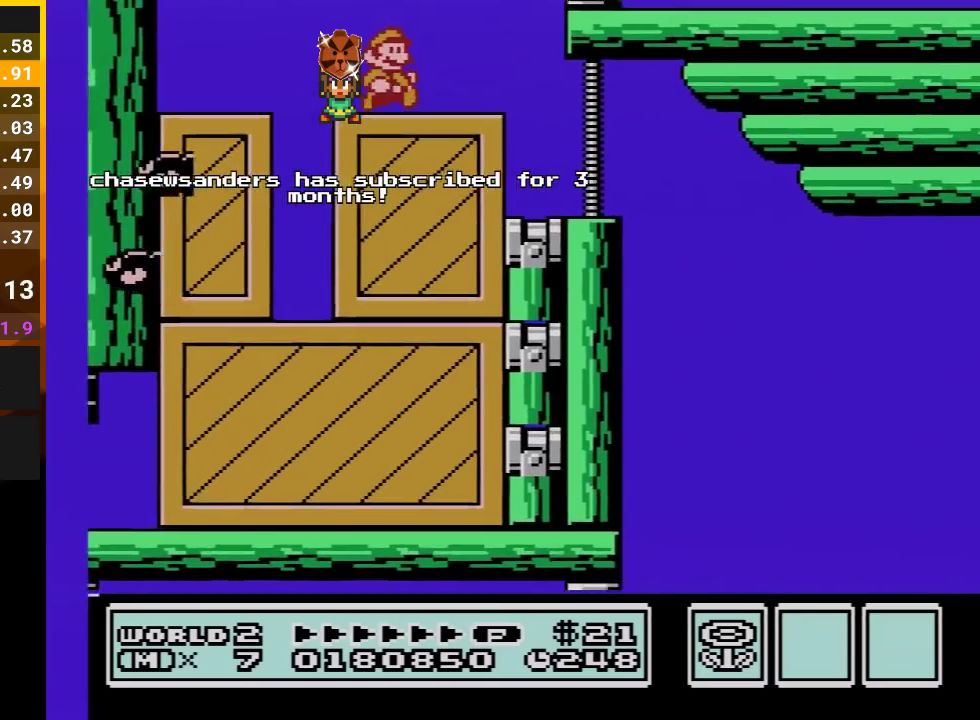
{"buttons": ["A", "B", "DPAD_RIGHT"], "events": [[300, "A", "down"]]}
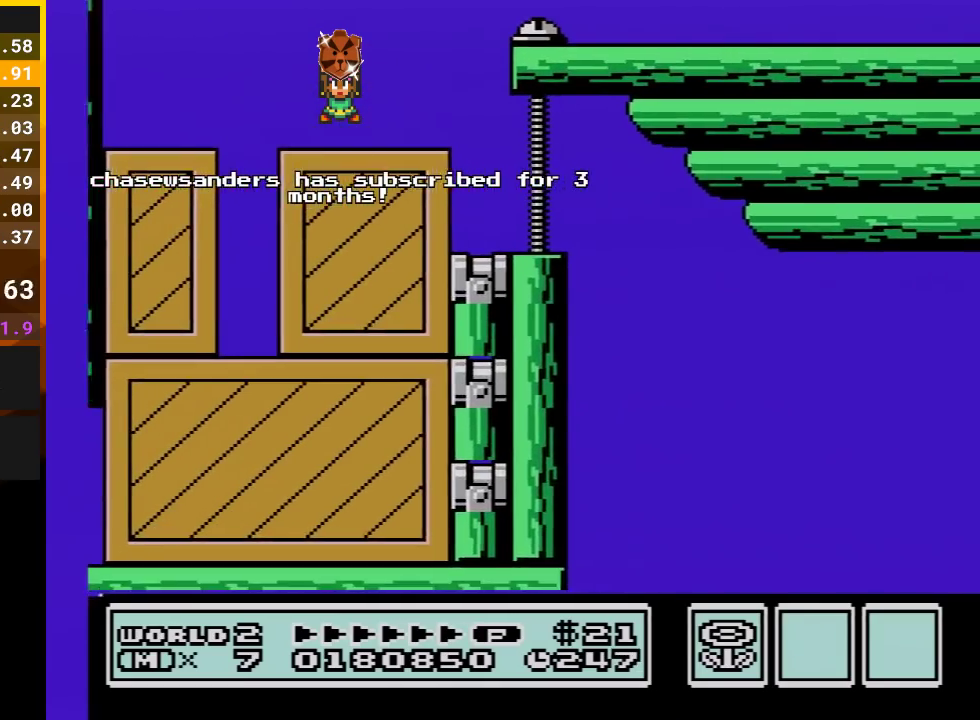
{"buttons": ["B"], "events": [[50, "A", "up"], [67, "B", "up"], [67, "DPAD_RIGHT", "up"], [200, "B", "down"], [283, "B", "up"], [383, "B", "down"]]}
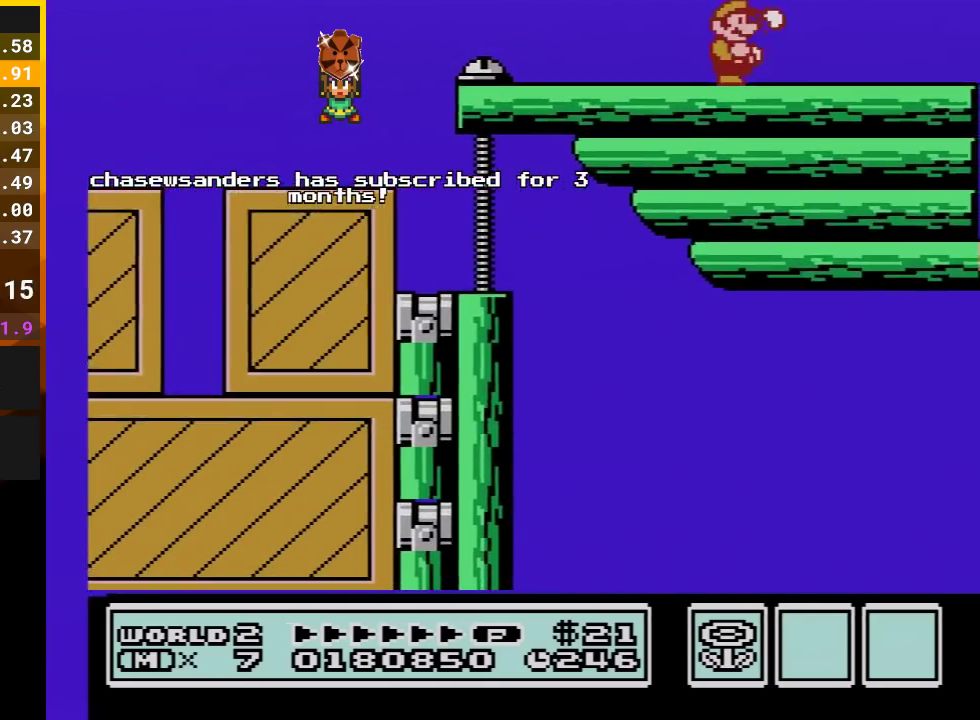
{"buttons": [], "events": [[17, "B", "up"], [67, "B", "down"], [200, "B", "up"], [233, "DPAD_LEFT", "down"], [350, "B", "down"], [417, "DPAD_LEFT", "up"], [483, "B", "up"]]}
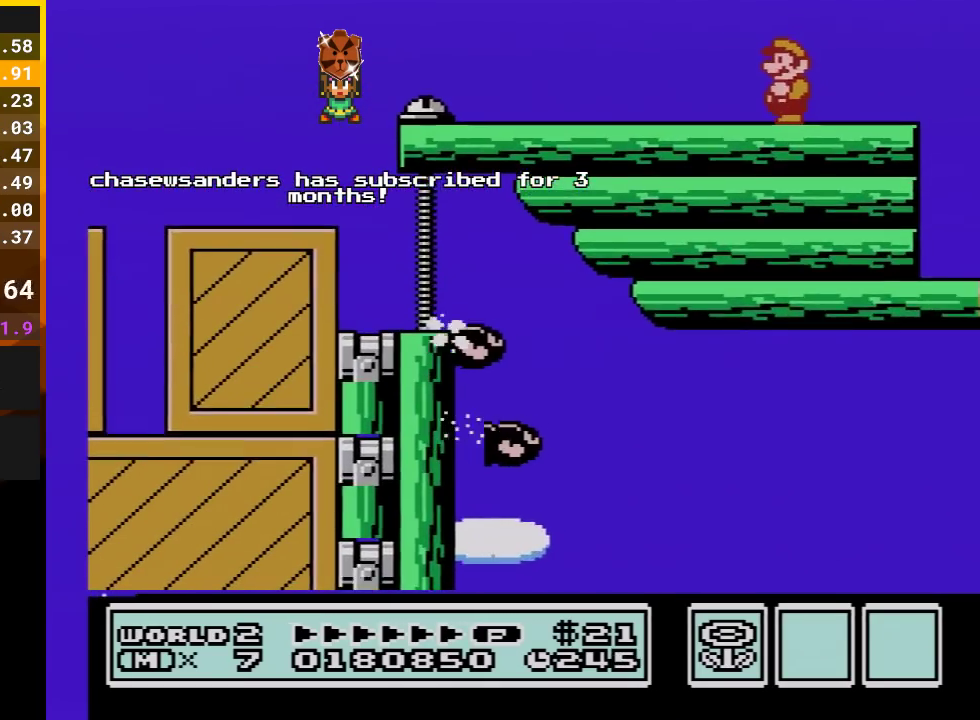
{"buttons": ["B"], "events": [[67, "B", "down"], [200, "B", "up"], [200, "DPAD_RIGHT", "down"], [300, "B", "down"], [317, "DPAD_RIGHT", "up"]]}
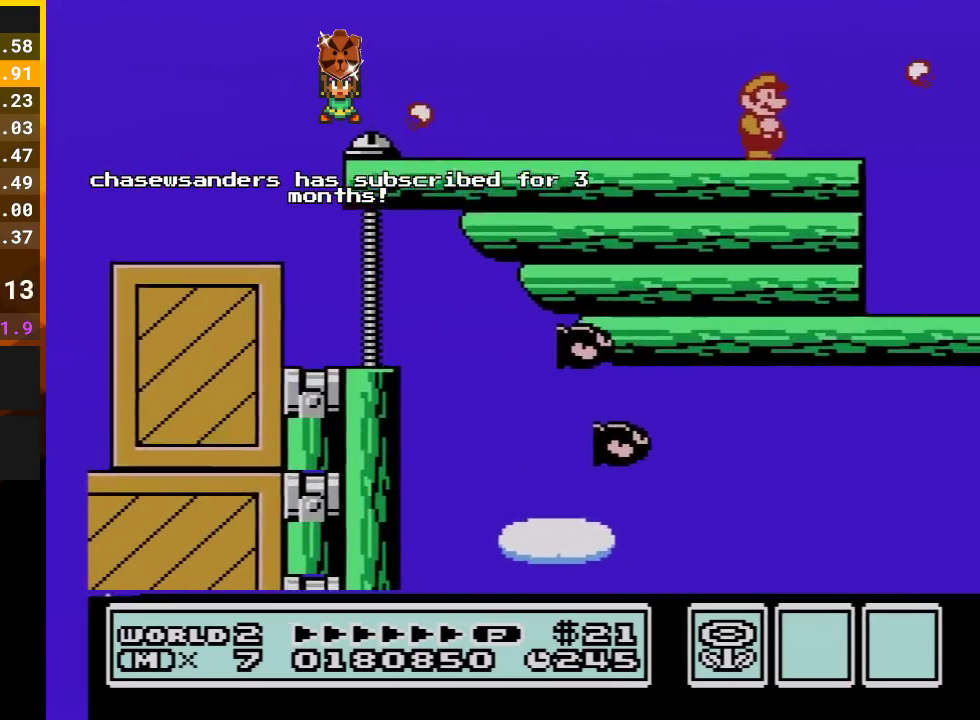
{"buttons": ["B"], "events": [[133, "DPAD_RIGHT", "down"], [267, "DPAD_RIGHT", "up"]]}
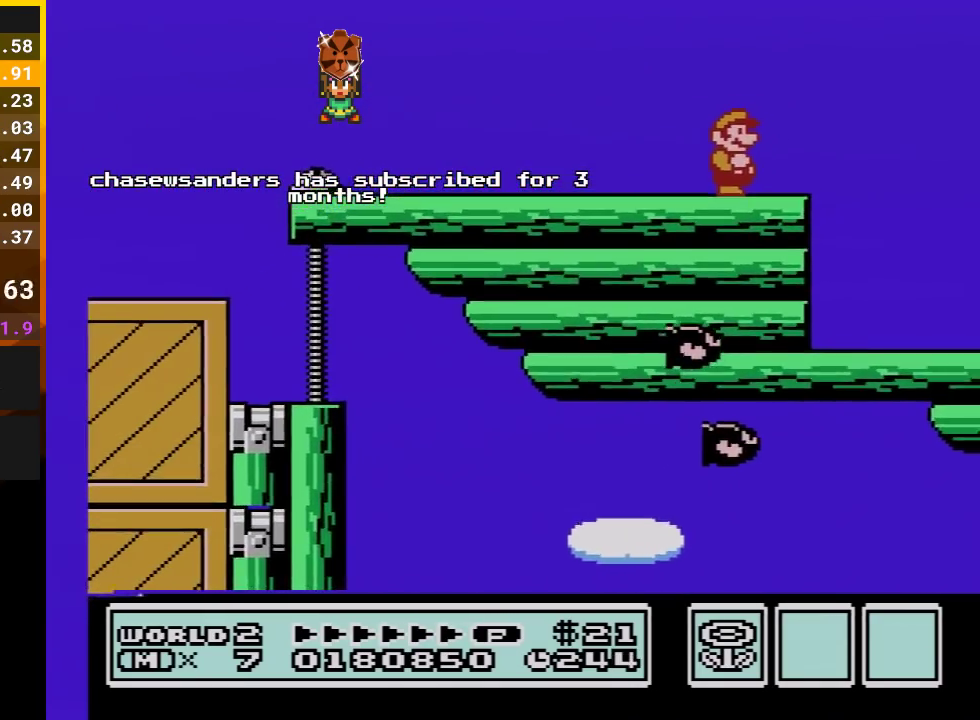
{"buttons": ["B", "DPAD_RIGHT"], "events": [[67, "DPAD_RIGHT", "down"], [133, "A", "down"], [267, "A", "up"]]}
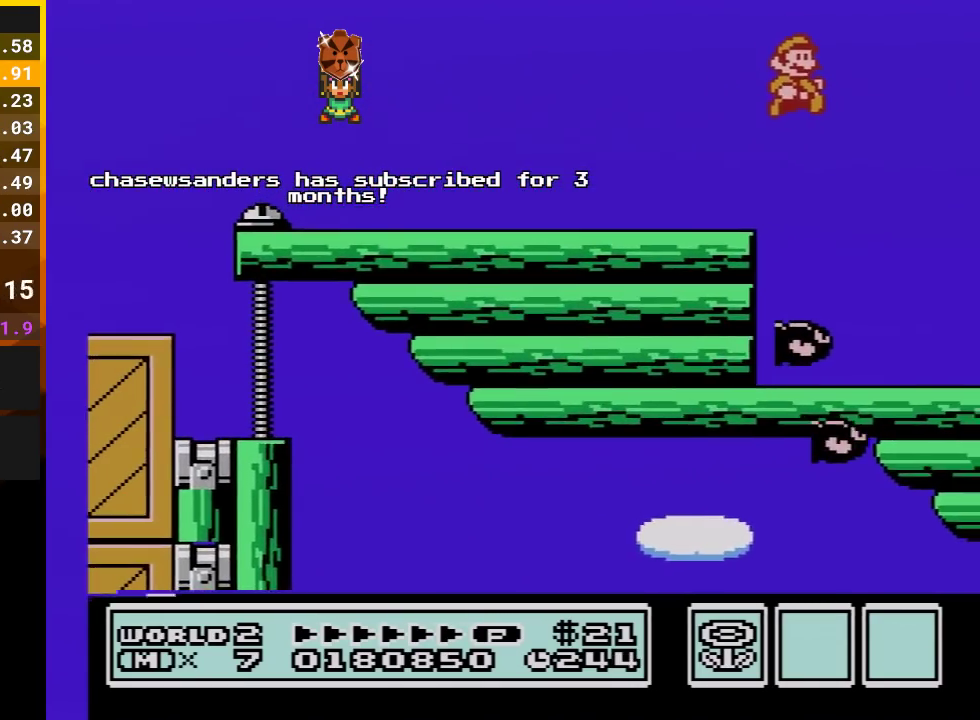
{"buttons": ["A", "B", "DPAD_LEFT"], "events": [[67, "DPAD_RIGHT", "up"], [167, "DPAD_LEFT", "down"], [200, "A", "down"]]}
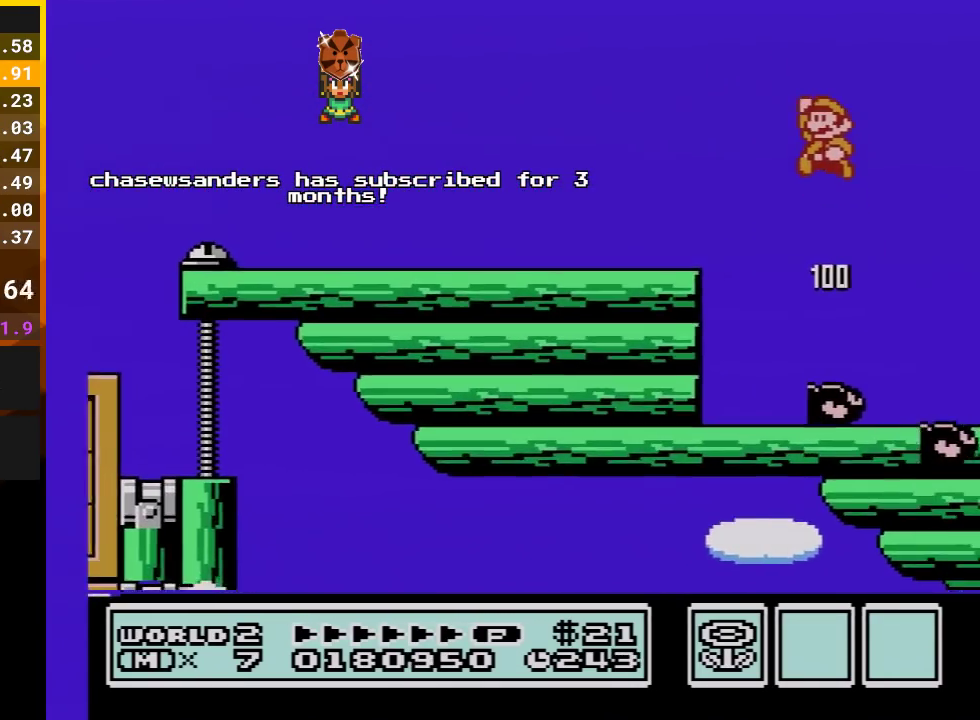
{"buttons": [], "events": [[167, "DPAD_LEFT", "up"], [233, "A", "up"], [267, "B", "up"], [267, "DPAD_RIGHT", "down"], [350, "B", "down"], [417, "DPAD_RIGHT", "up"], [450, "B", "up"]]}
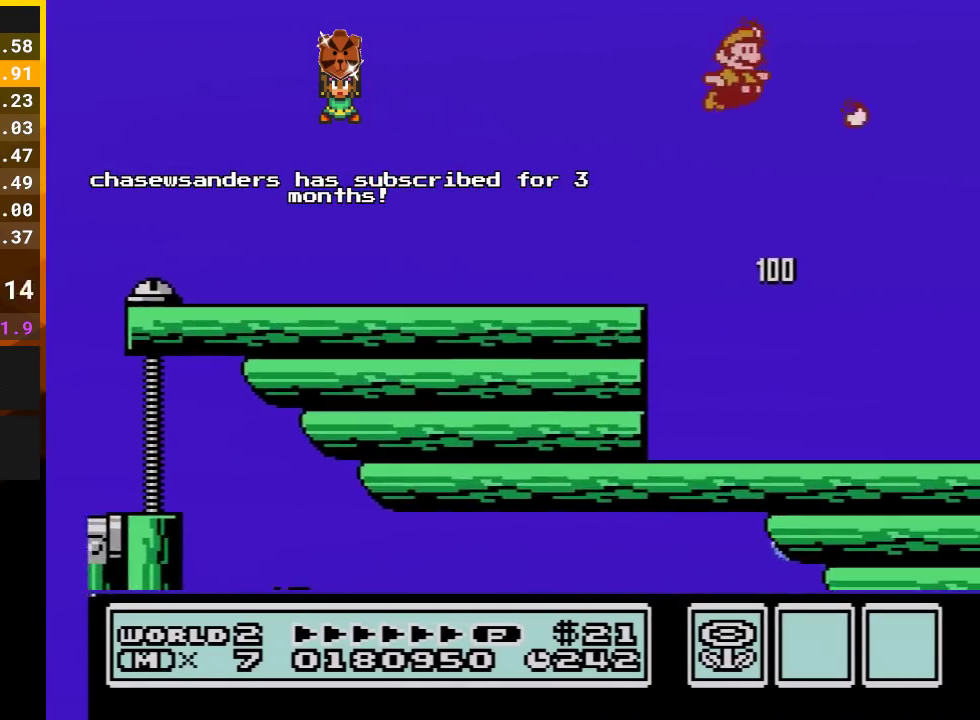
{"buttons": ["DPAD_RIGHT"], "events": [[50, "B", "down"], [167, "B", "up"], [233, "B", "down"], [383, "B", "up"], [417, "DPAD_RIGHT", "down"]]}
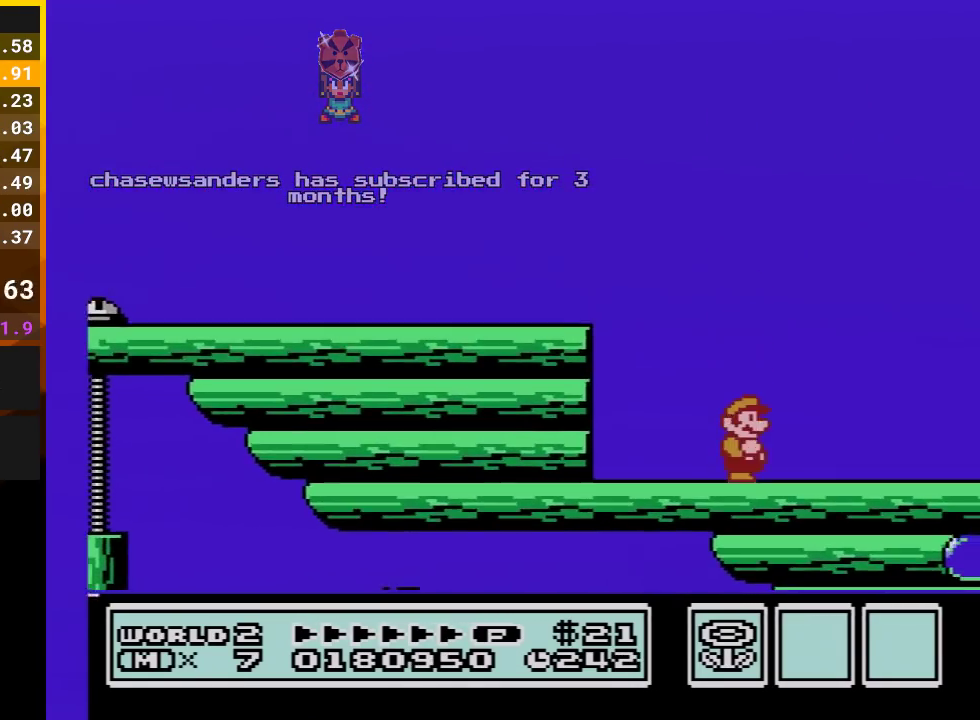
{"buttons": ["B"], "events": [[50, "DPAD_RIGHT", "up"], [200, "A", "down"], [267, "DPAD_RIGHT", "down"], [367, "A", "up"], [450, "DPAD_RIGHT", "up"], [483, "B", "down"]]}
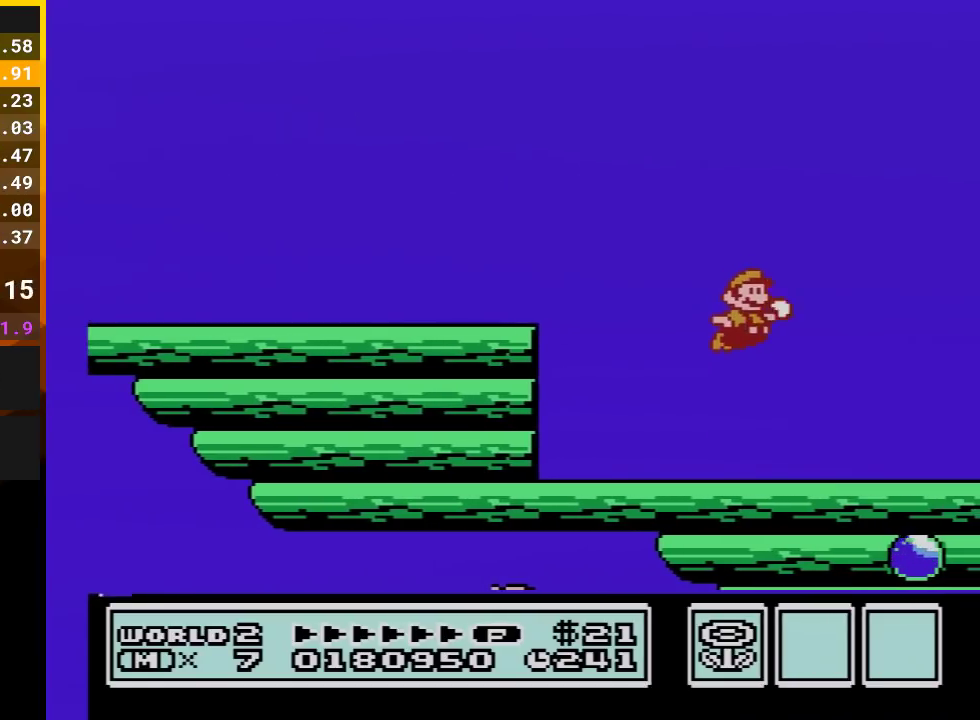
{"buttons": [], "events": [[200, "B", "up"], [267, "DPAD_LEFT", "down"], [417, "DPAD_LEFT", "up"]]}
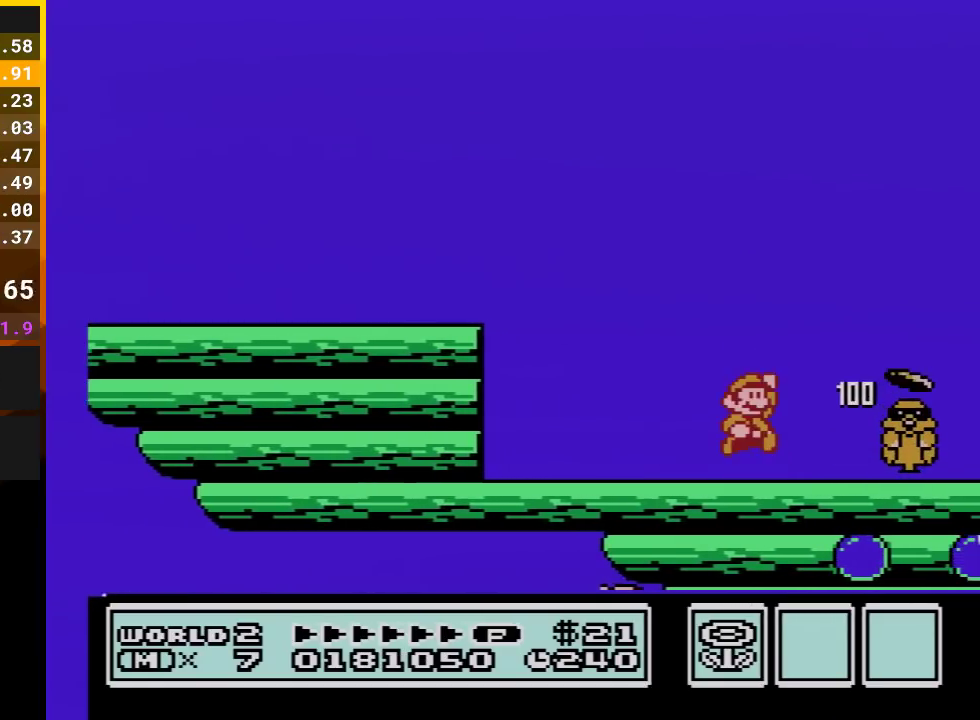
{"buttons": ["B"], "events": [[17, "A", "down"], [50, "DPAD_RIGHT", "down"], [200, "A", "up"], [233, "DPAD_RIGHT", "up"], [283, "B", "down"]]}
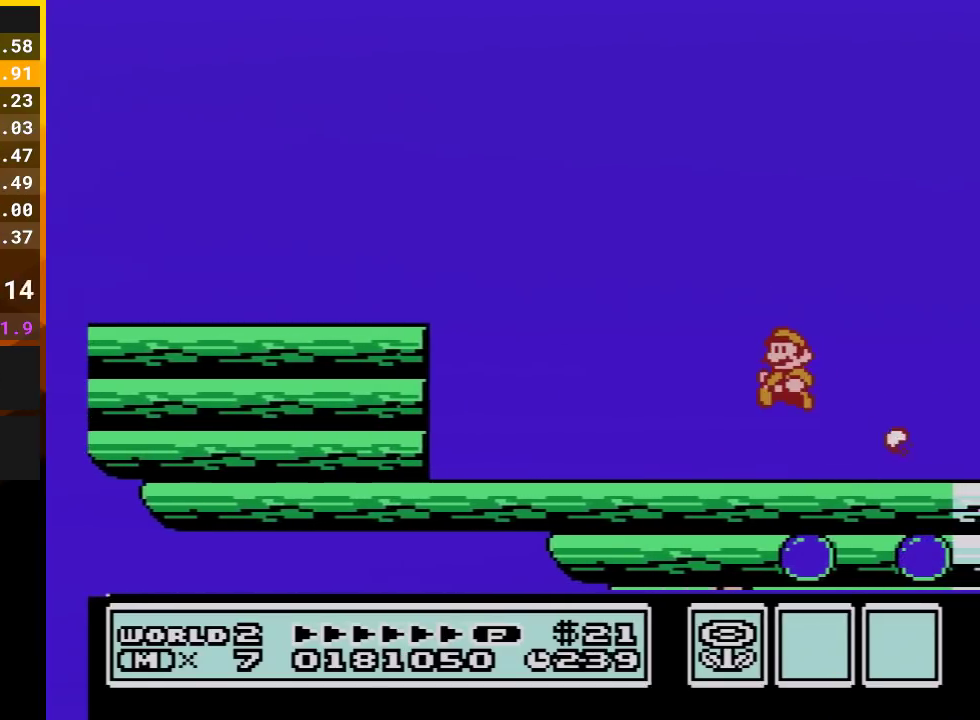
{"buttons": [], "events": [[17, "DPAD_LEFT", "down"], [233, "B", "up"], [233, "DPAD_LEFT", "up"], [350, "DPAD_RIGHT", "down"], [400, "A", "down"], [450, "A", "up"], [483, "DPAD_RIGHT", "up"]]}
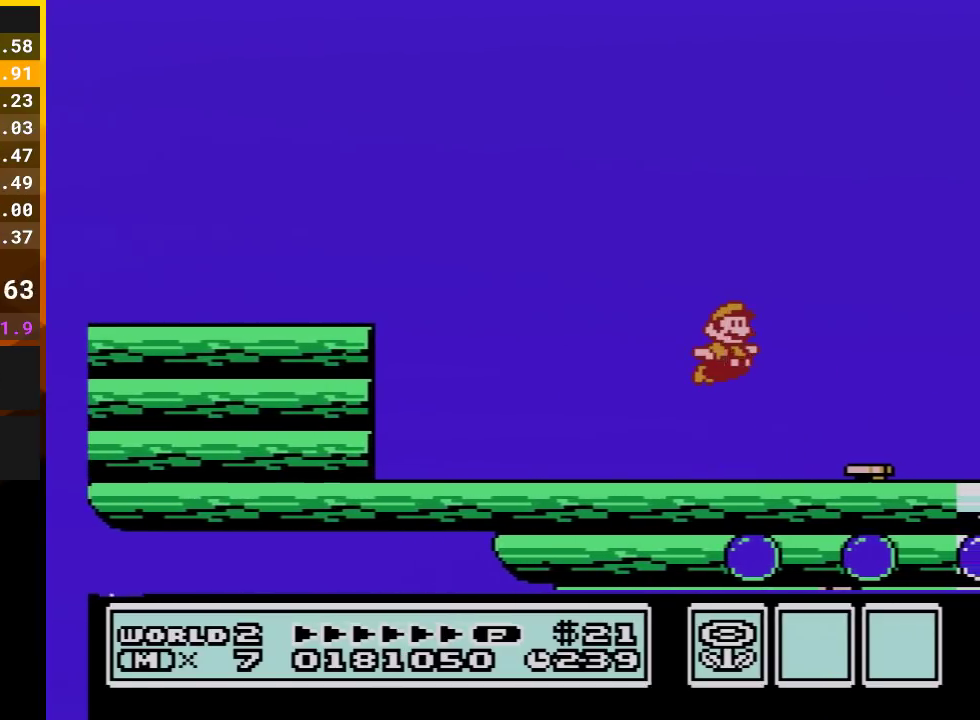
{"buttons": ["A"], "events": [[50, "B", "down"], [200, "B", "up"], [483, "A", "down"]]}
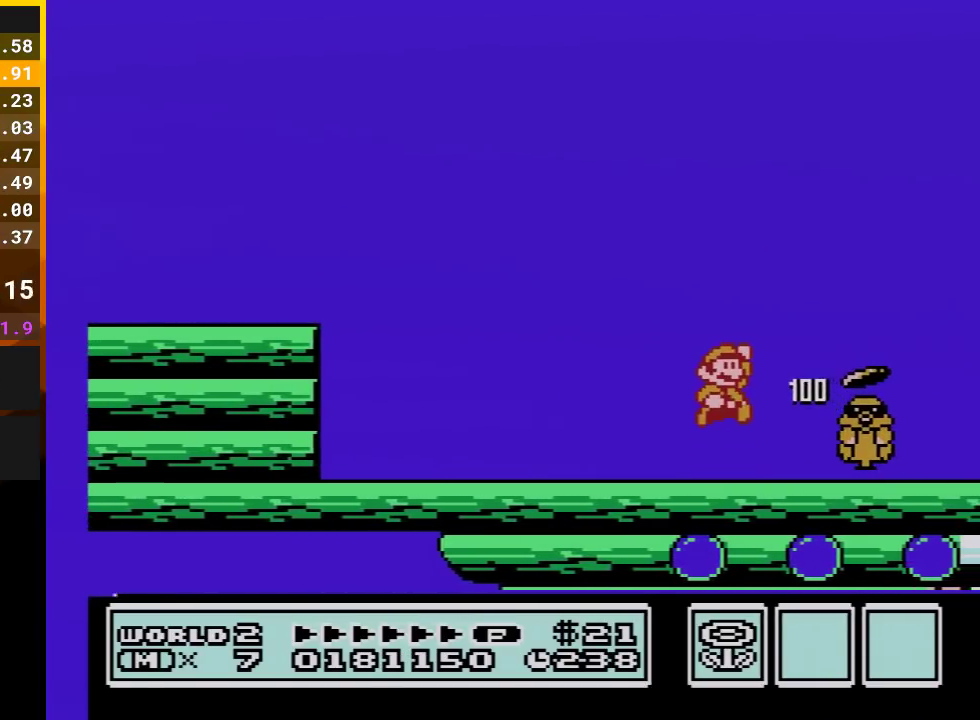
{"buttons": ["B"], "events": [[17, "DPAD_RIGHT", "down"], [100, "A", "up"], [167, "DPAD_RIGHT", "up"], [300, "B", "down"]]}
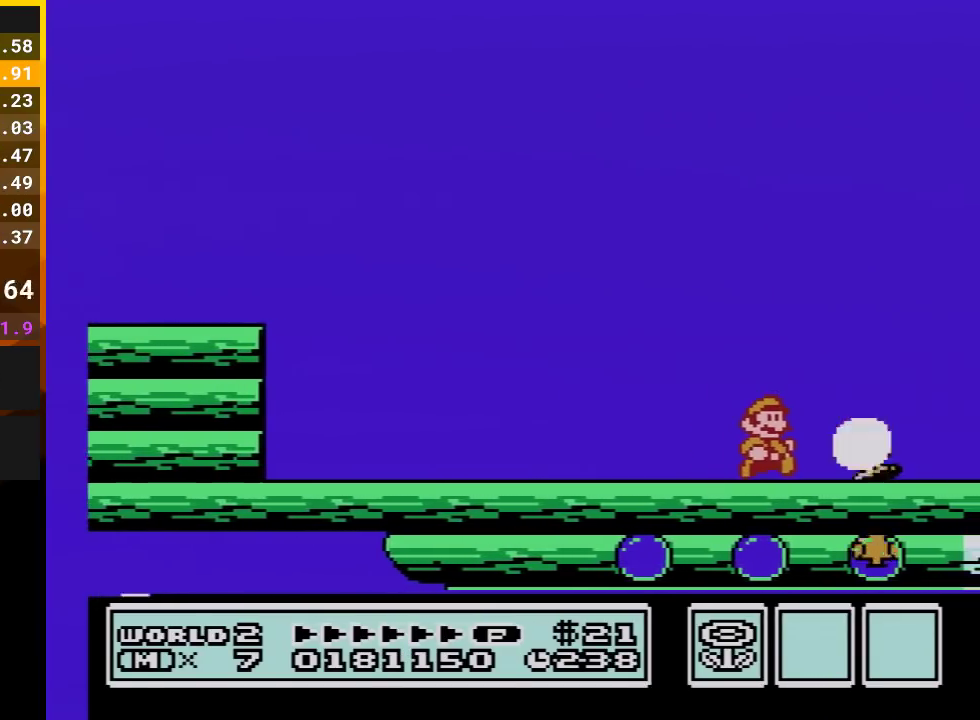
{"buttons": [], "events": [[167, "B", "up"], [267, "DPAD_RIGHT", "down"], [283, "A", "down"], [483, "A", "up"], [483, "DPAD_RIGHT", "up"]]}
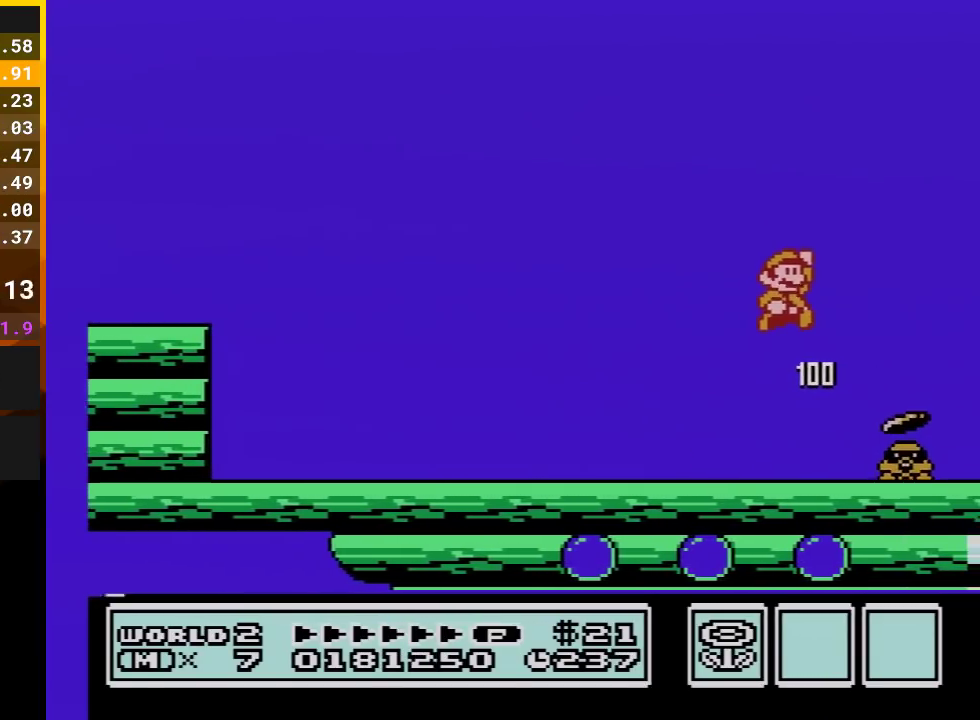
{"buttons": ["B"], "events": [[83, "DPAD_LEFT", "down"], [100, "B", "down"], [200, "DPAD_LEFT", "up"], [233, "B", "up"], [317, "B", "down"]]}
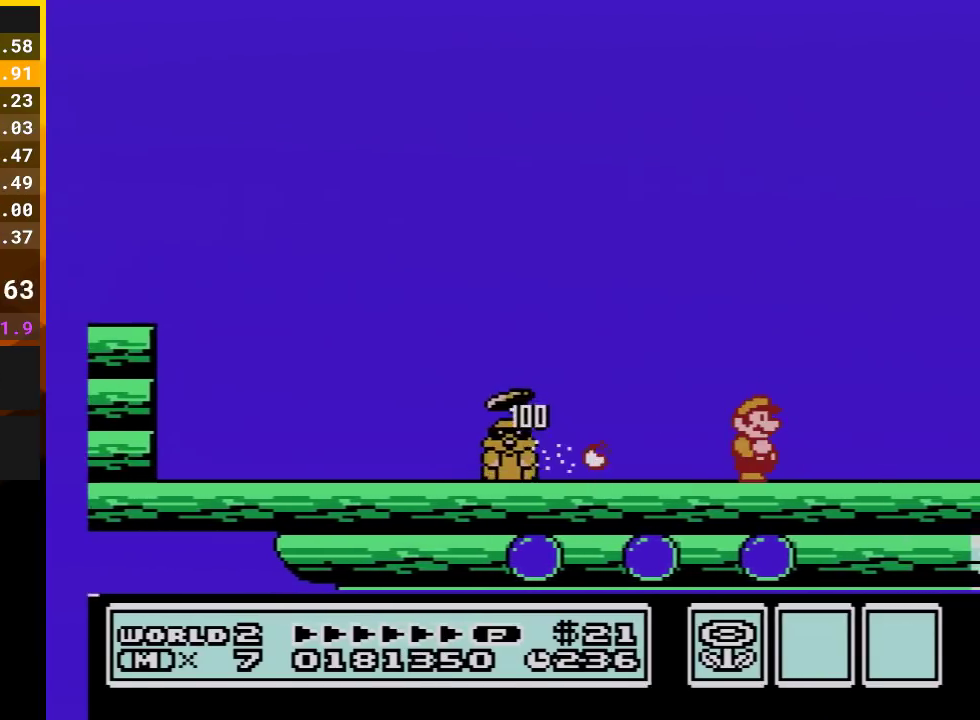
{"buttons": ["DPAD_LEFT"], "events": [[17, "DPAD_RIGHT", "down"], [383, "DPAD_RIGHT", "up"], [450, "B", "up"], [483, "DPAD_LEFT", "down"]]}
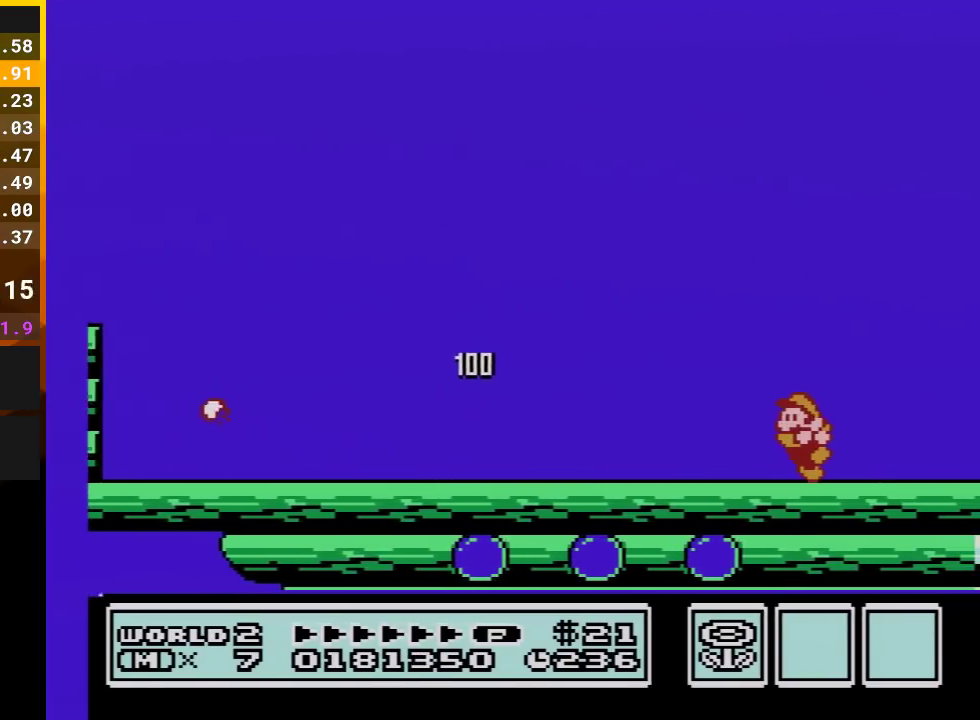
{"buttons": ["B", "DPAD_RIGHT"], "events": [[67, "B", "down"], [100, "DPAD_LEFT", "up"], [200, "B", "up"], [300, "B", "down"], [400, "DPAD_RIGHT", "down"]]}
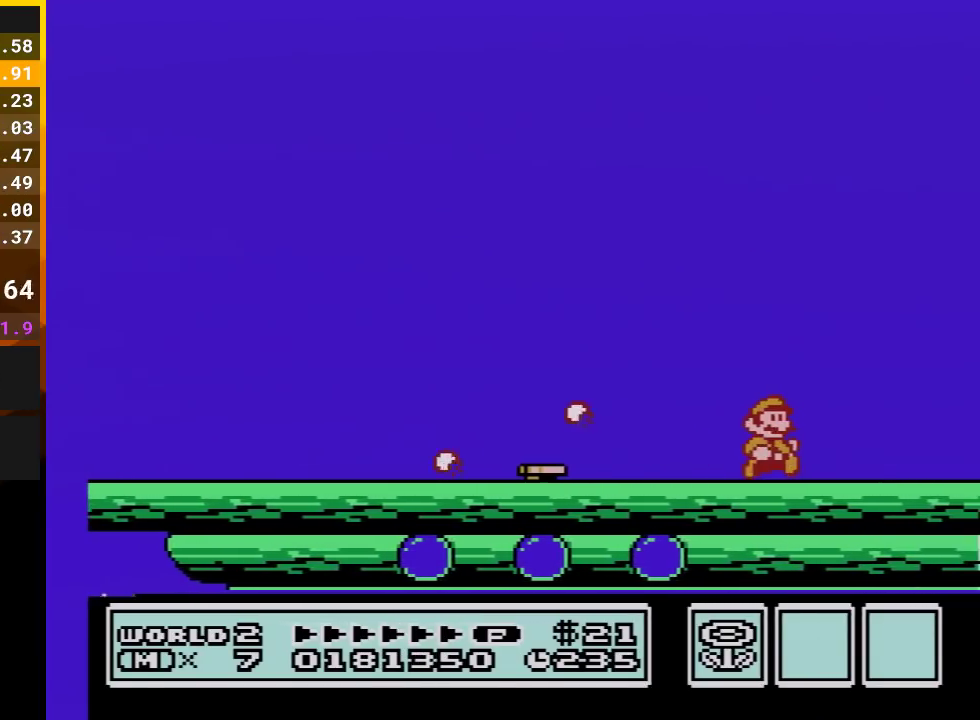
{"buttons": ["B"], "events": [[200, "B", "up"], [233, "DPAD_RIGHT", "up"], [317, "DPAD_LEFT", "down"], [350, "B", "down"], [450, "DPAD_LEFT", "up"]]}
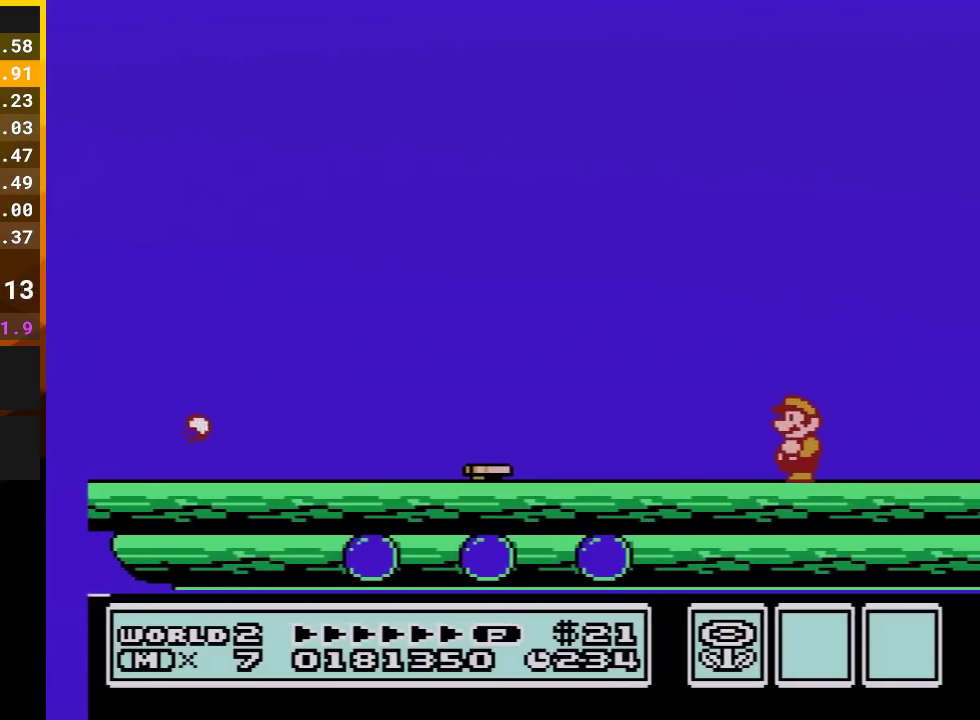
{"buttons": ["B"], "events": [[17, "B", "up"], [67, "B", "down"], [200, "B", "up"], [300, "B", "down"]]}
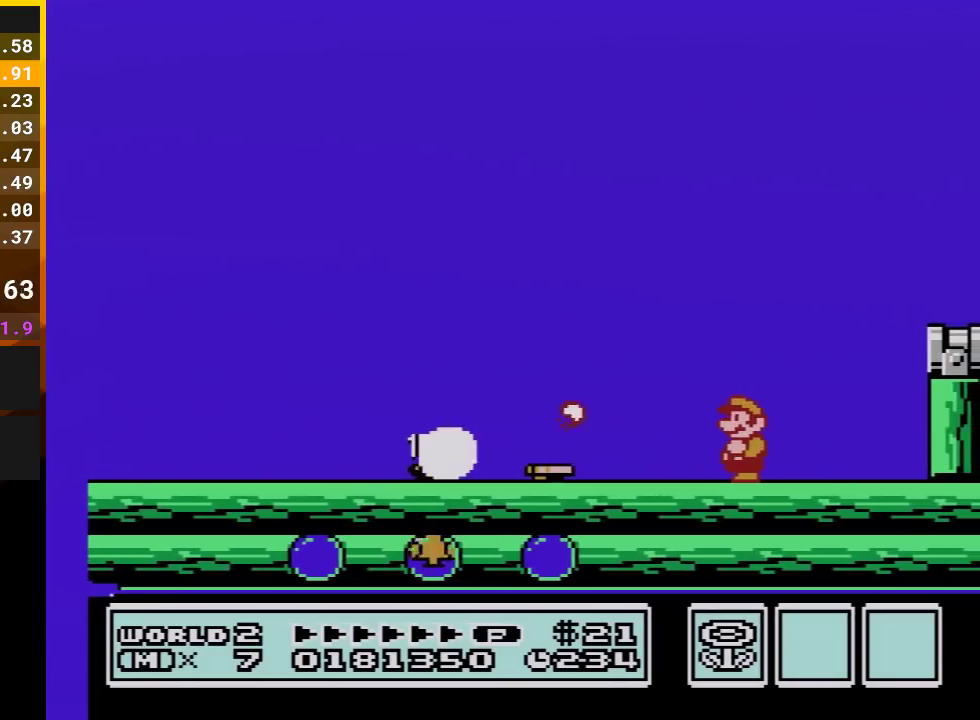
{"buttons": [], "events": [[100, "DPAD_RIGHT", "down"], [167, "B", "up"], [450, "DPAD_RIGHT", "up"]]}
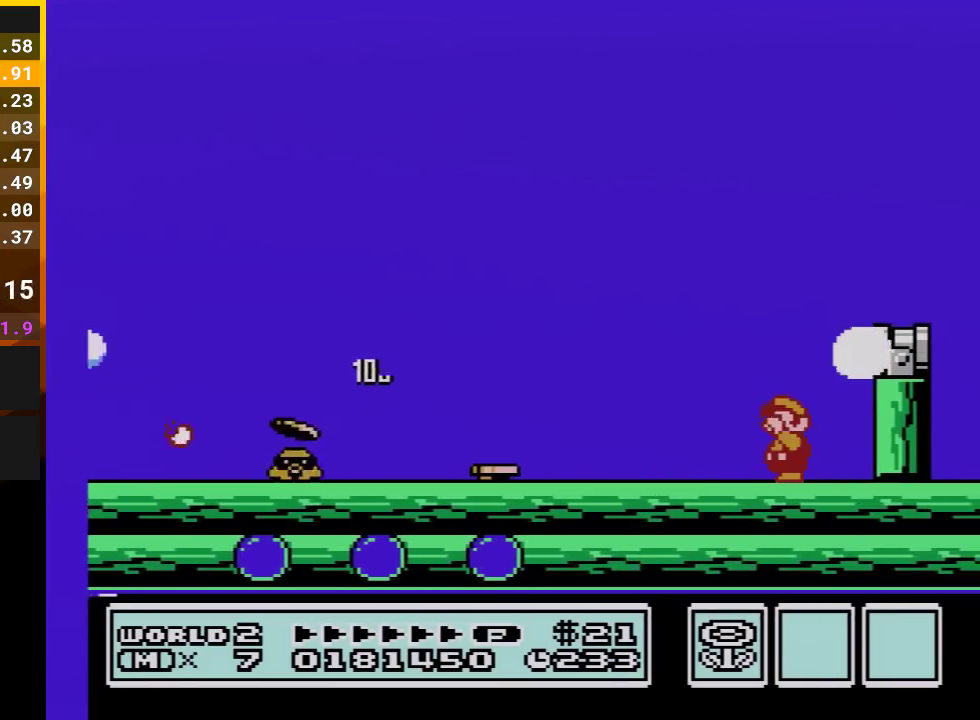
{"buttons": ["B", "DPAD_RIGHT"], "events": [[17, "DPAD_LEFT", "down"], [50, "B", "down"], [100, "DPAD_LEFT", "up"], [167, "B", "up"], [233, "B", "down"], [283, "DPAD_RIGHT", "down"]]}
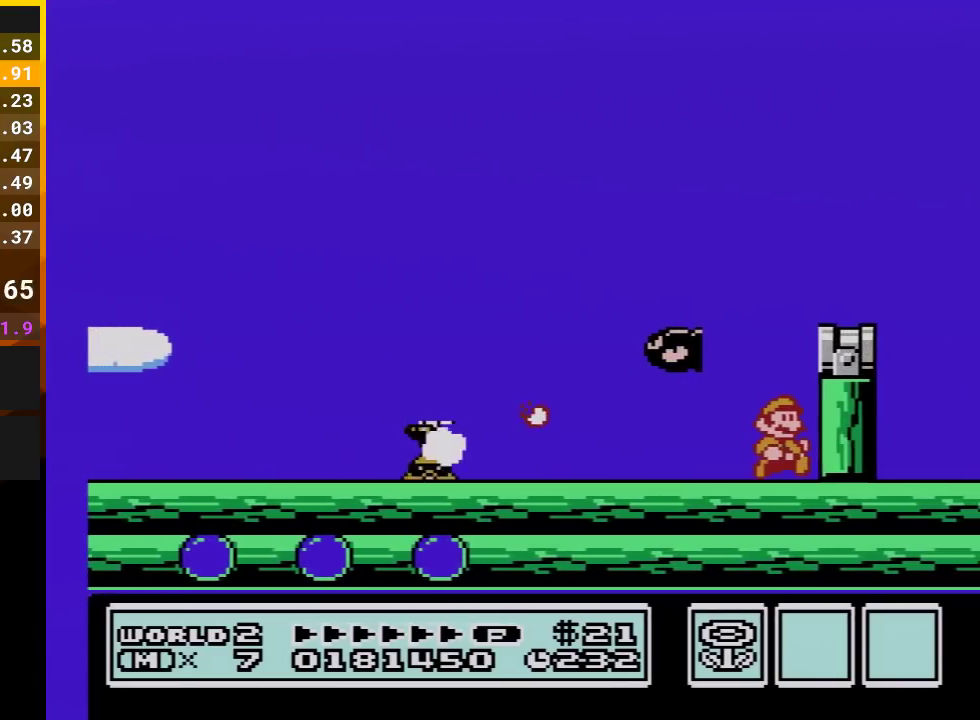
{"buttons": ["A", "B", "DPAD_RIGHT"], "events": [[133, "DPAD_RIGHT", "up"], [167, "A", "down"], [233, "DPAD_RIGHT", "down"]]}